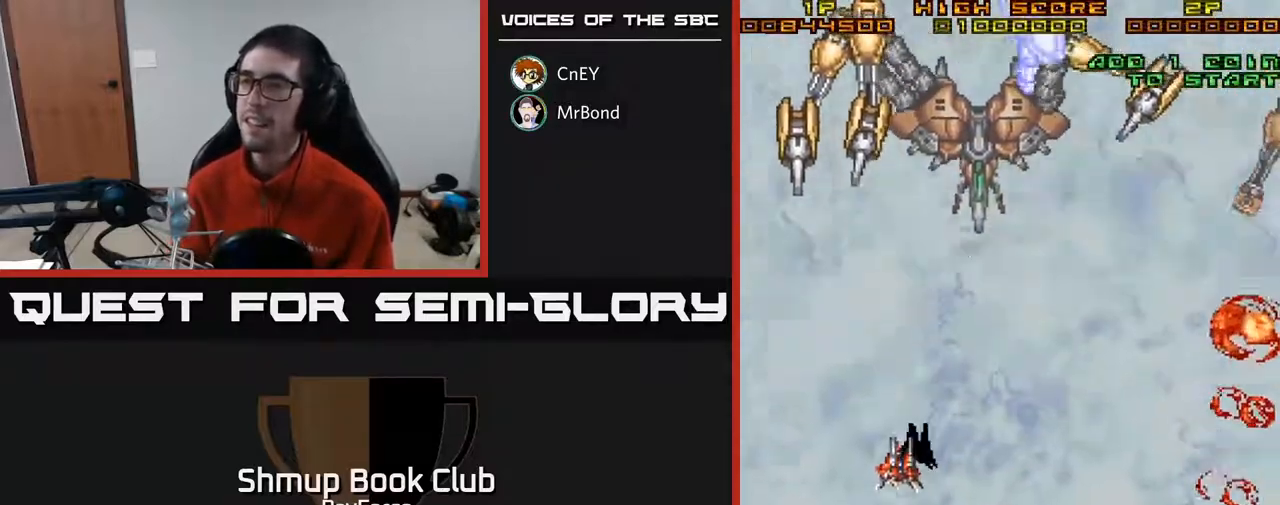
Gameplay with a controller (Xbox layout); each line is a JSON object with the inputs held at the frame after it. "events" lists button and stick changes between this image and that frame as [ms after this image, input, new state], when the widget could be followed in between. Not read: left_stick.
{"buttons": ["A", "DPAD_UP", "DPAD_LEFT"], "right_stick": "center", "events": [[100, "DPAD_UP", "up"], [433, "DPAD_LEFT", "down"], [467, "DPAD_UP", "down"]]}
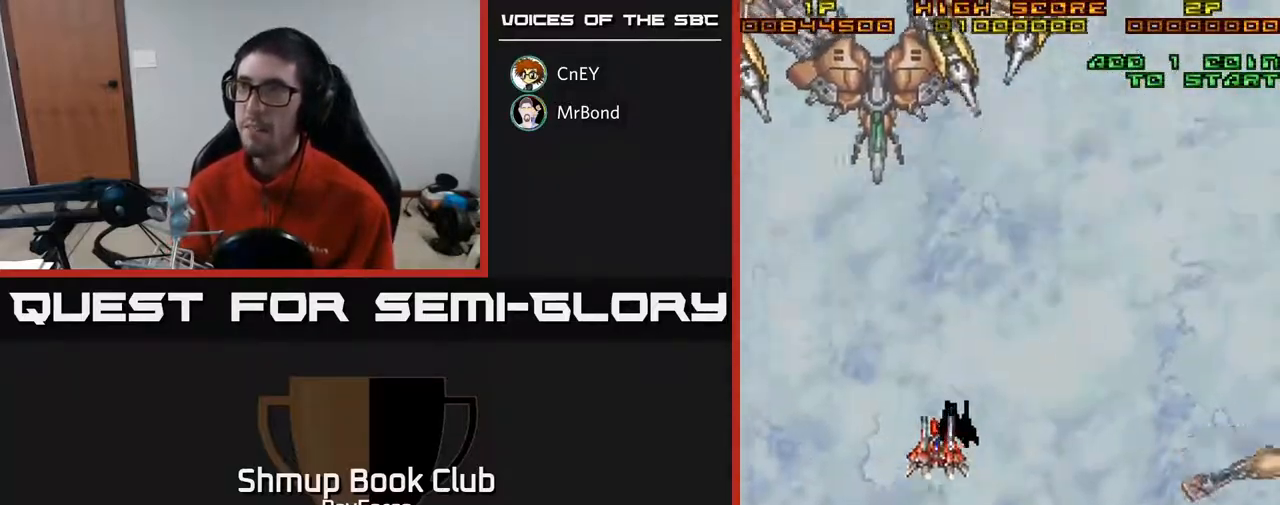
{"buttons": ["A", "DPAD_UP"], "right_stick": "center", "events": [[467, "DPAD_LEFT", "up"]]}
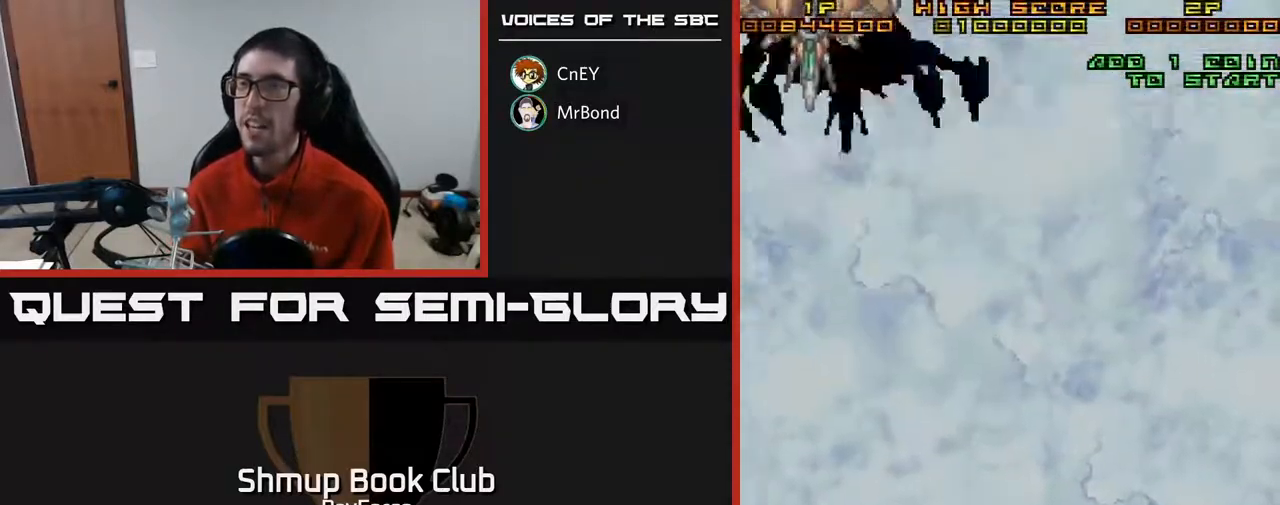
{"buttons": ["A", "DPAD_DOWN"], "right_stick": "center", "events": [[183, "DPAD_RIGHT", "down"], [200, "DPAD_UP", "up"], [300, "DPAD_DOWN", "down"], [417, "DPAD_RIGHT", "up"]]}
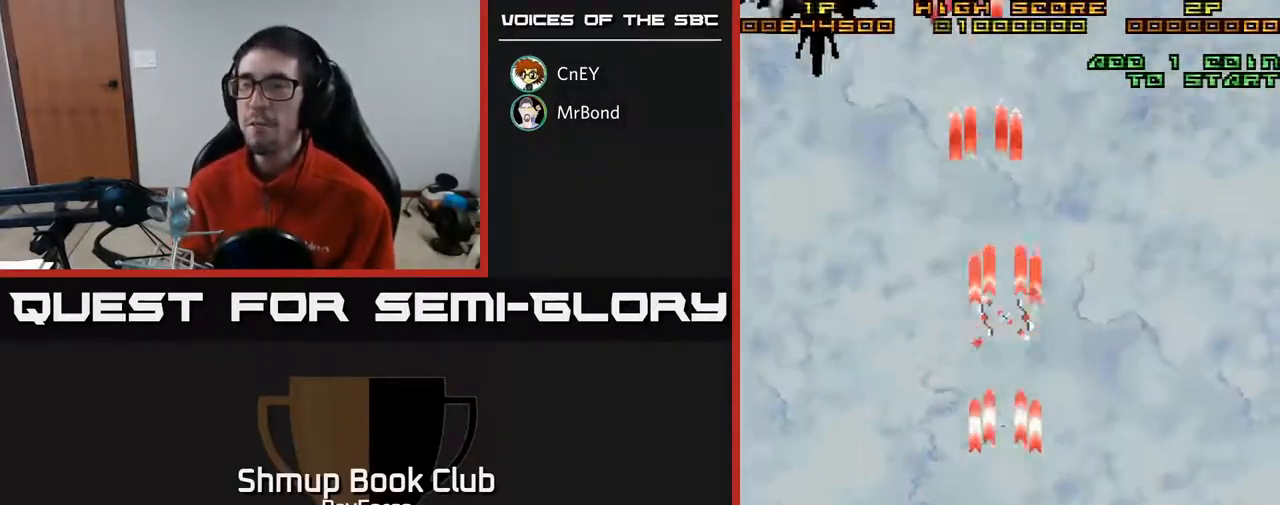
{"buttons": ["A", "DPAD_DOWN"], "right_stick": "center", "events": []}
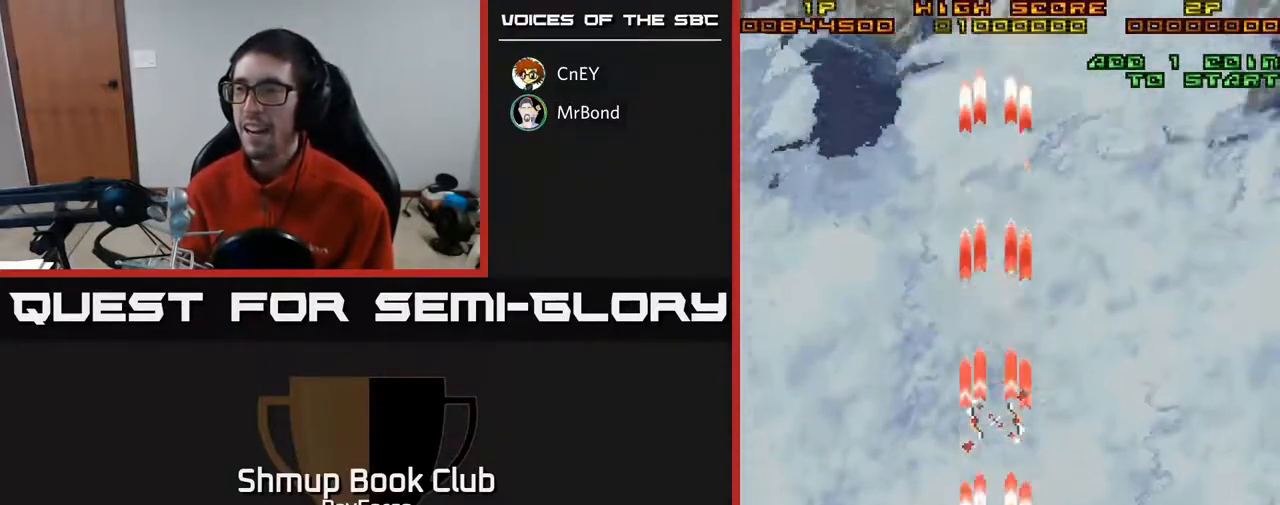
{"buttons": ["A", "DPAD_UP"], "right_stick": "center", "events": [[17, "DPAD_DOWN", "up"], [367, "DPAD_UP", "down"]]}
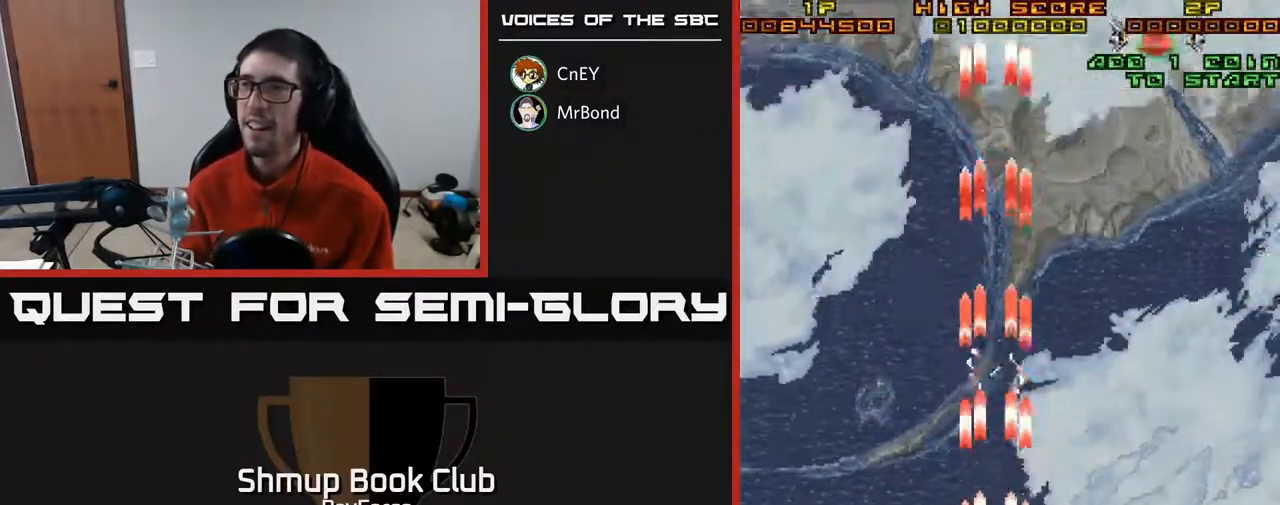
{"buttons": ["A", "DPAD_UP", "DPAD_RIGHT"], "right_stick": "center", "events": [[117, "DPAD_RIGHT", "down"], [117, "DPAD_UP", "up"], [150, "DPAD_UP", "down"]]}
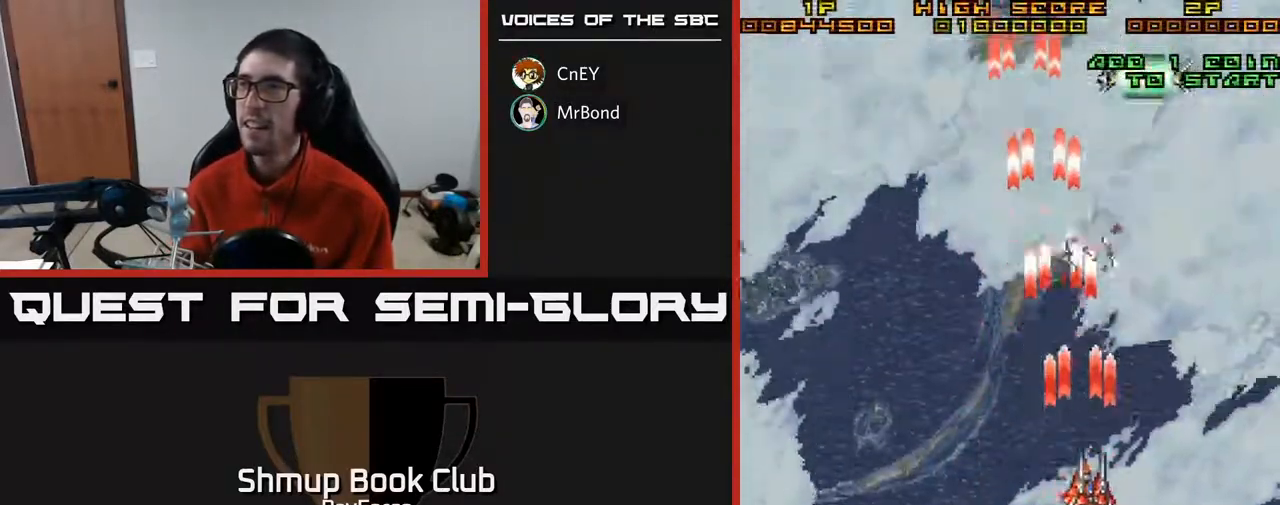
{"buttons": ["A", "DPAD_UP"], "right_stick": "center", "events": [[150, "DPAD_RIGHT", "up"]]}
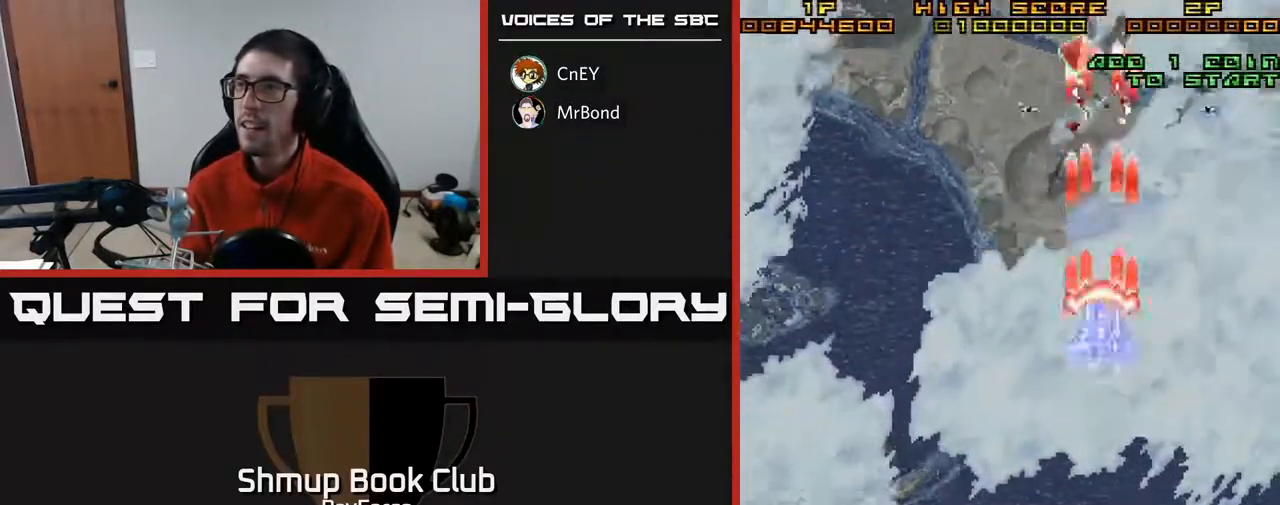
{"buttons": ["A", "DPAD_UP", "DPAD_LEFT"], "right_stick": "center", "events": [[300, "DPAD_LEFT", "down"]]}
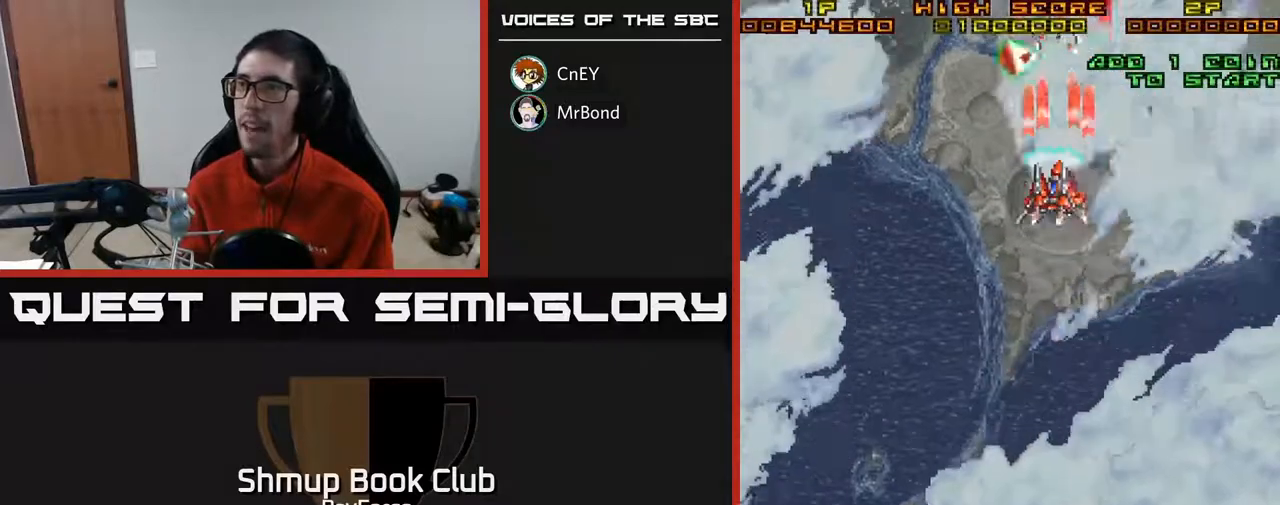
{"buttons": ["A", "DPAD_UP"], "right_stick": "center", "events": [[200, "DPAD_LEFT", "up"]]}
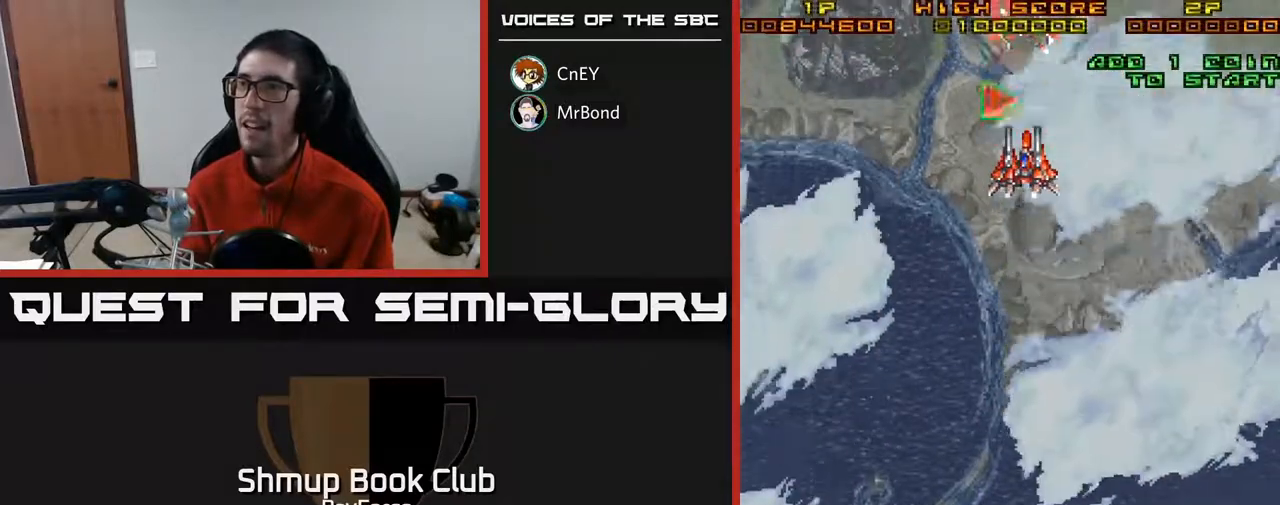
{"buttons": ["A", "DPAD_DOWN"], "right_stick": "center", "events": [[133, "DPAD_LEFT", "down"], [267, "DPAD_LEFT", "up"], [417, "DPAD_UP", "up"], [433, "DPAD_DOWN", "down"]]}
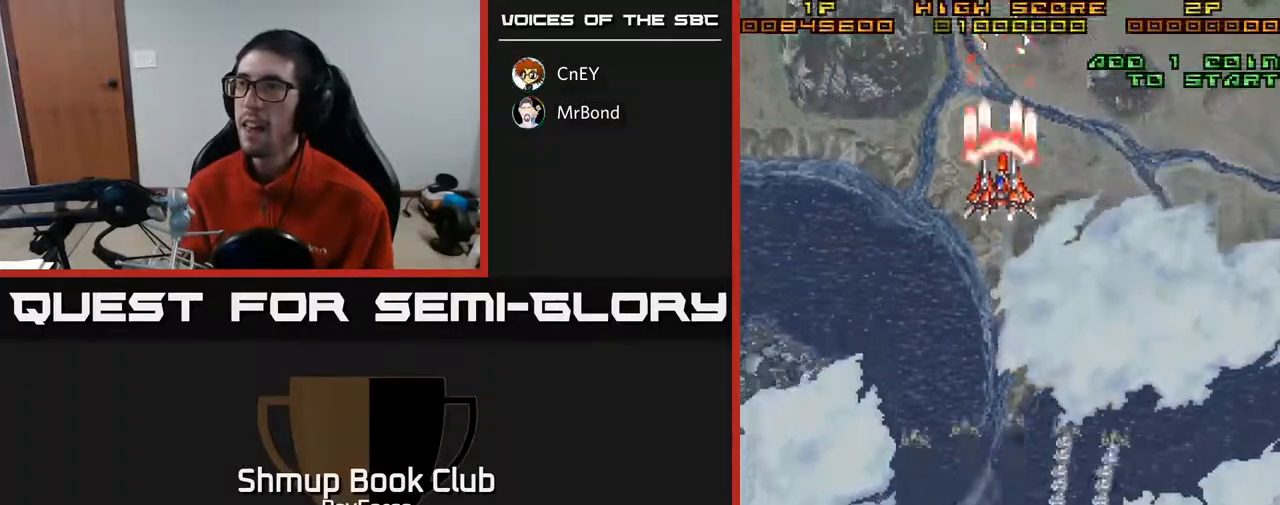
{"buttons": ["A", "DPAD_DOWN"], "right_stick": "center", "events": [[200, "DPAD_LEFT", "down"], [417, "DPAD_LEFT", "up"]]}
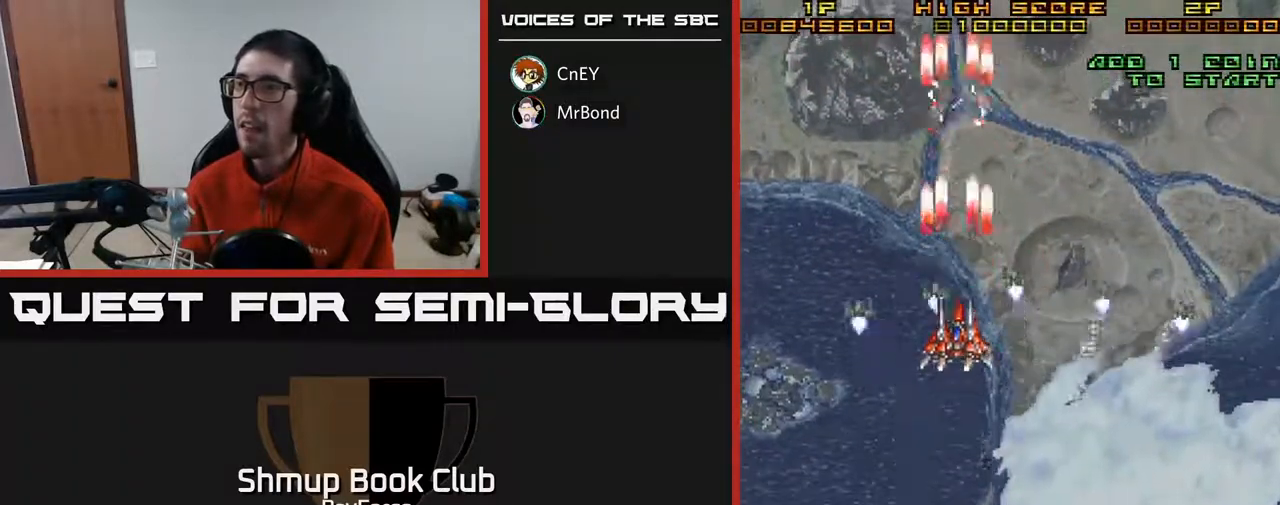
{"buttons": ["A", "DPAD_RIGHT"], "right_stick": "center", "events": [[150, "DPAD_RIGHT", "down"], [233, "DPAD_DOWN", "up"]]}
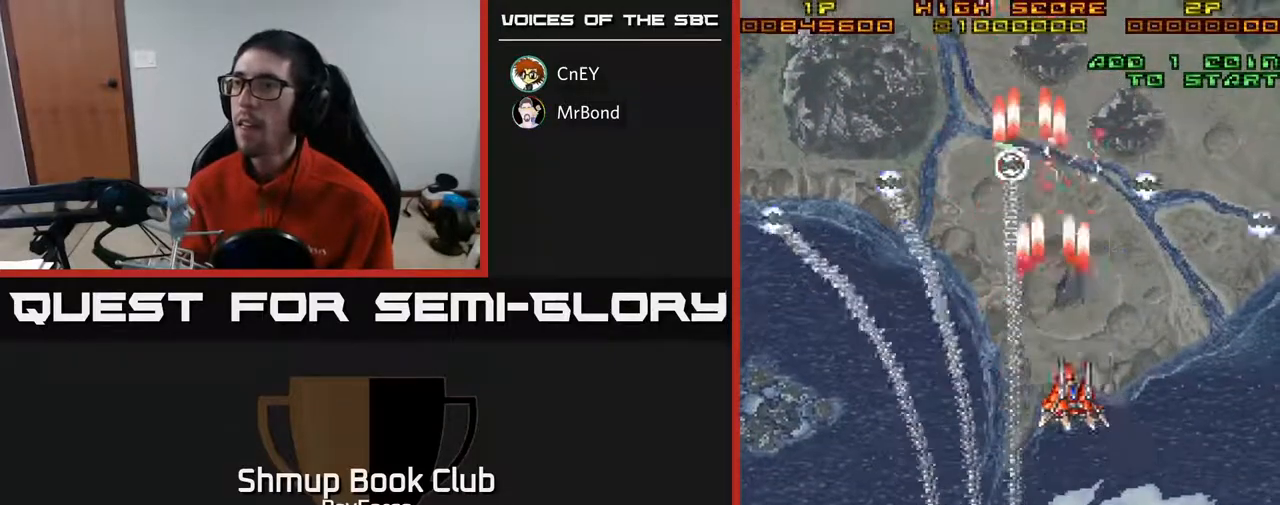
{"buttons": ["A", "X", "DPAD_RIGHT"], "right_stick": "center", "events": [[367, "DPAD_UP", "down"], [433, "X", "down"], [467, "DPAD_UP", "up"]]}
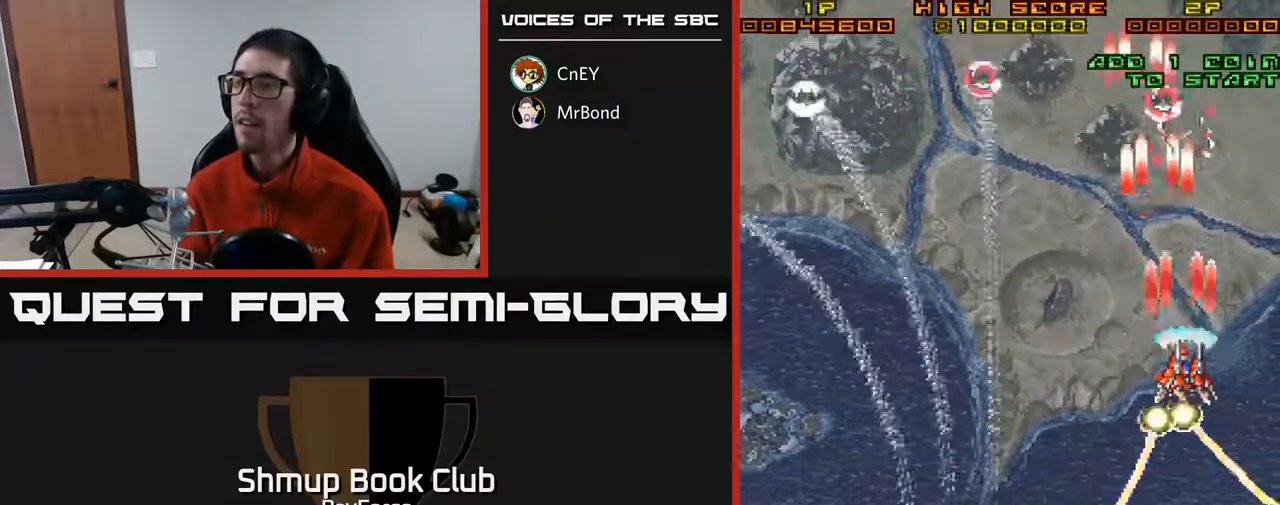
{"buttons": ["A", "DPAD_UP", "DPAD_LEFT"], "right_stick": "center", "events": [[17, "DPAD_DOWN", "down"], [50, "X", "up"], [67, "DPAD_DOWN", "up"], [150, "DPAD_DOWN", "down"], [150, "DPAD_RIGHT", "up"], [217, "DPAD_LEFT", "down"], [333, "DPAD_DOWN", "up"], [500, "DPAD_UP", "down"]]}
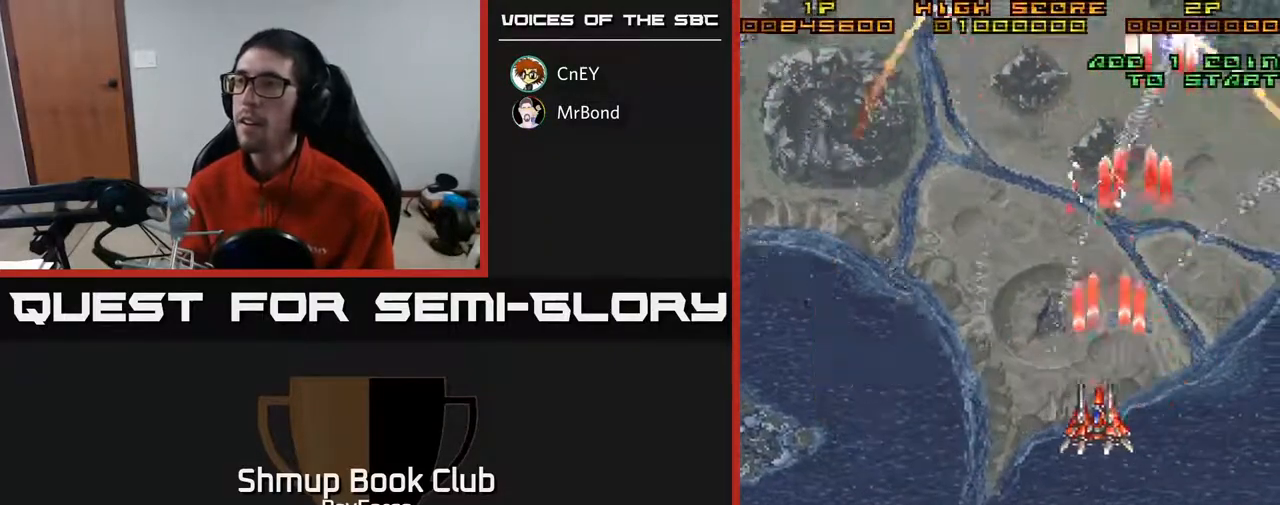
{"buttons": ["A", "DPAD_LEFT"], "right_stick": "center", "events": [[150, "DPAD_UP", "up"]]}
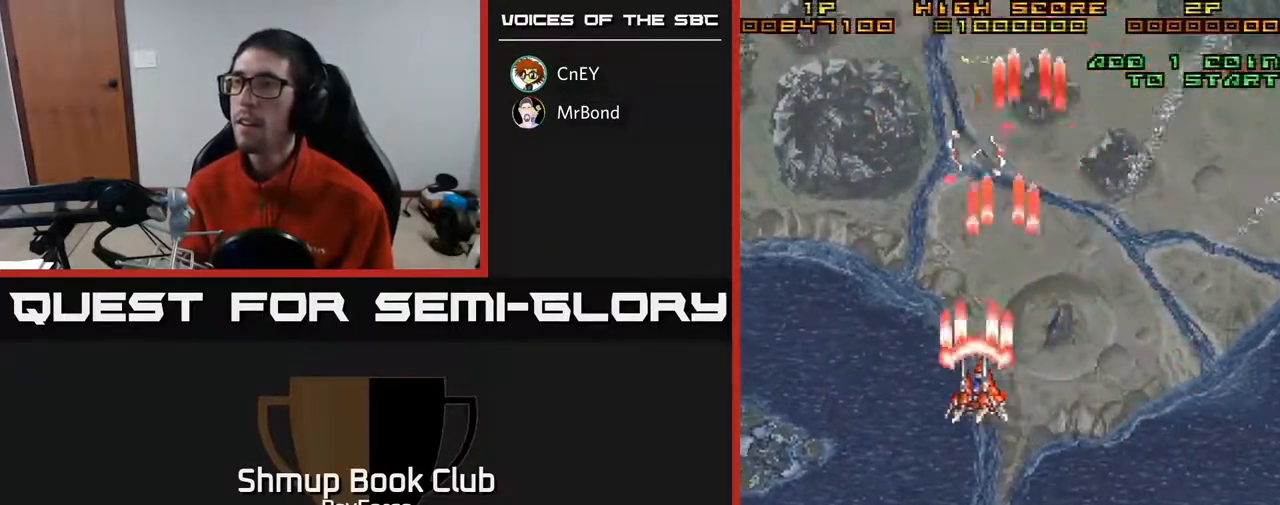
{"buttons": ["A", "DPAD_DOWN", "DPAD_LEFT"], "right_stick": "center", "events": [[467, "DPAD_DOWN", "down"]]}
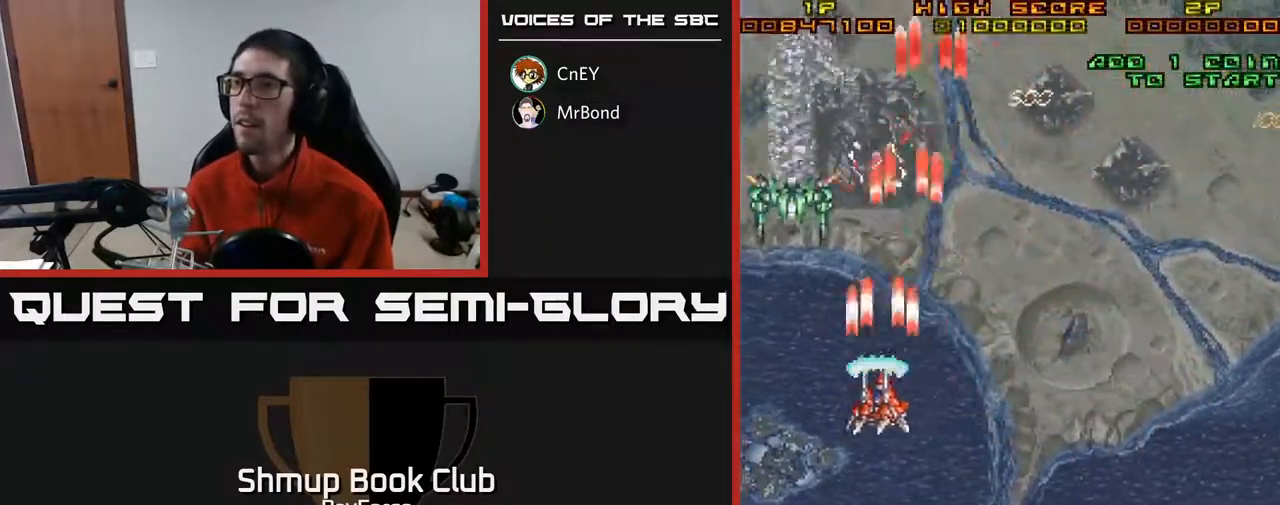
{"buttons": ["A", "DPAD_DOWN", "DPAD_LEFT"], "right_stick": "center", "events": [[283, "DPAD_LEFT", "up"], [317, "X", "down"], [433, "X", "up"], [450, "DPAD_LEFT", "down"]]}
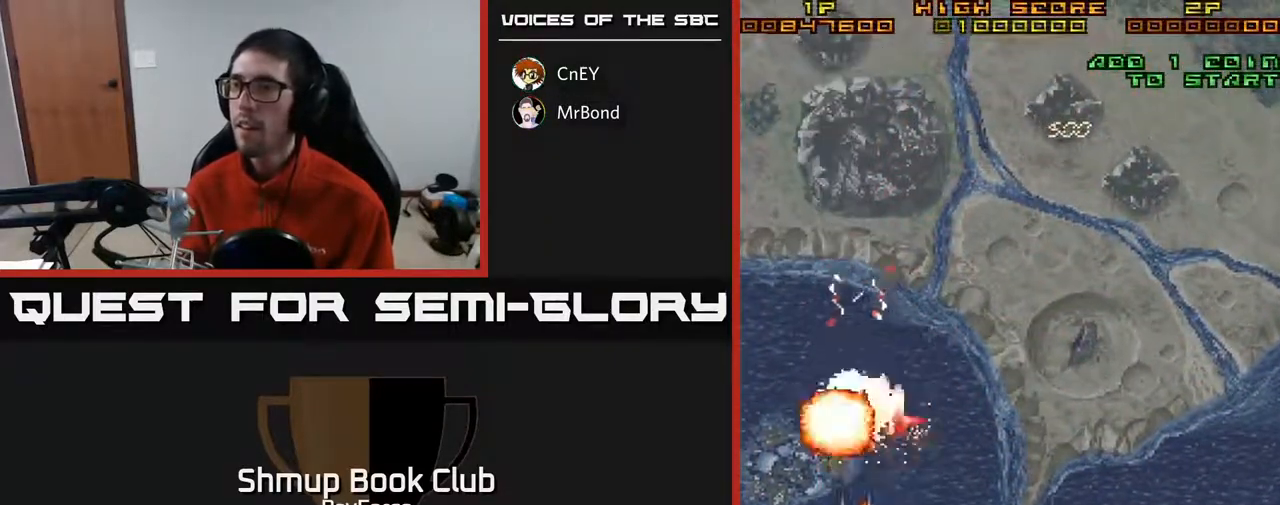
{"buttons": ["A", "DPAD_UP", "DPAD_RIGHT"], "right_stick": "center", "events": [[283, "DPAD_DOWN", "up"], [283, "DPAD_LEFT", "up"], [317, "DPAD_RIGHT", "down"], [417, "DPAD_UP", "down"]]}
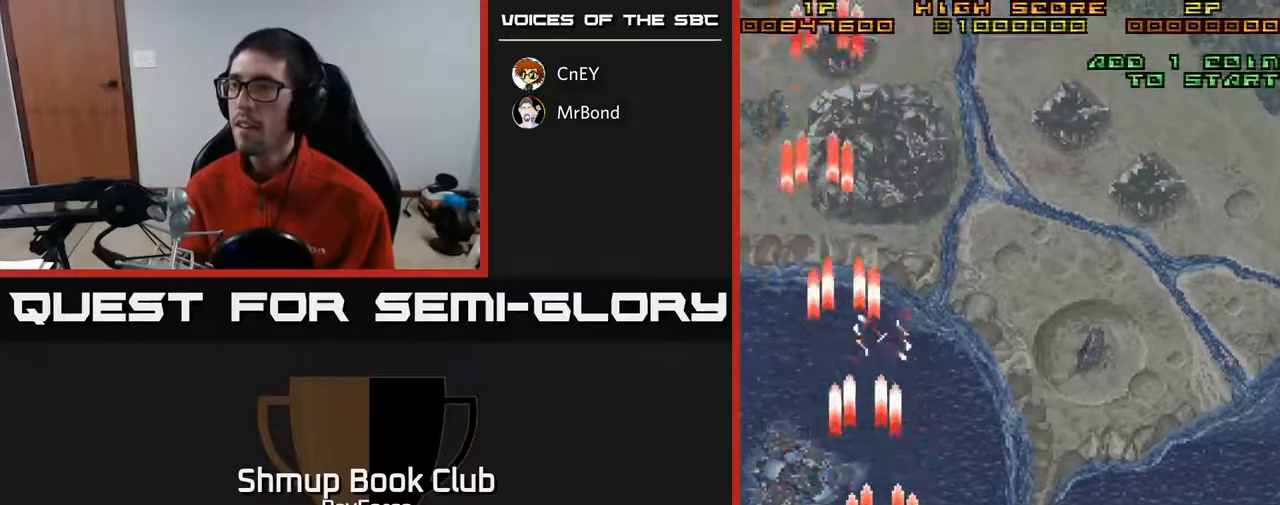
{"buttons": ["A", "DPAD_UP", "DPAD_RIGHT"], "right_stick": "center", "events": []}
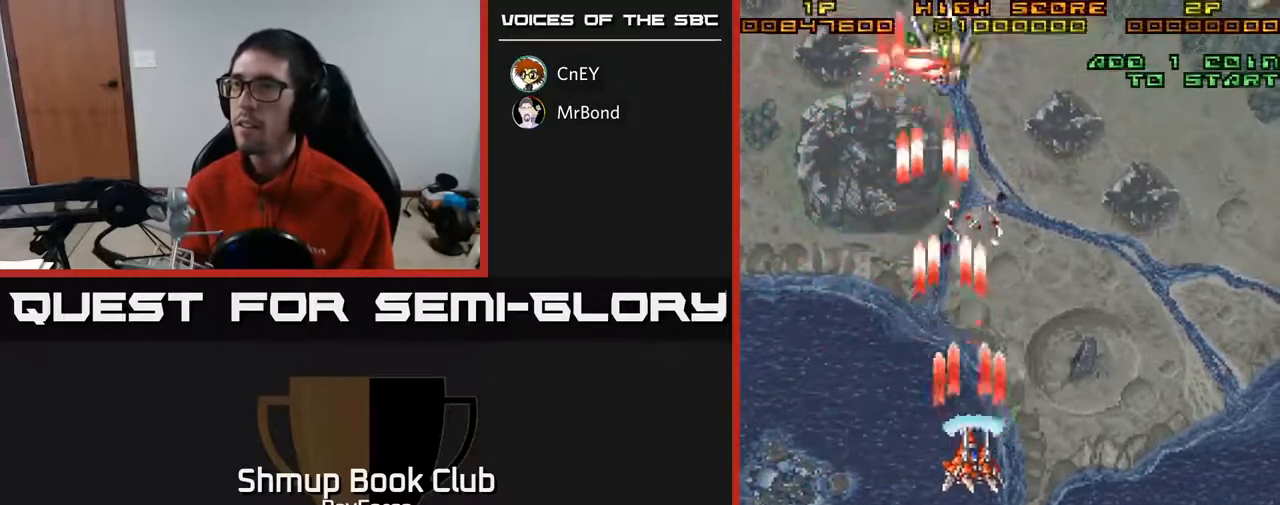
{"buttons": ["A"], "right_stick": "center", "events": [[117, "DPAD_RIGHT", "up"], [167, "DPAD_LEFT", "down"], [400, "DPAD_UP", "up"], [483, "DPAD_UP", "down"], [500, "DPAD_LEFT", "up"], [500, "DPAD_UP", "up"]]}
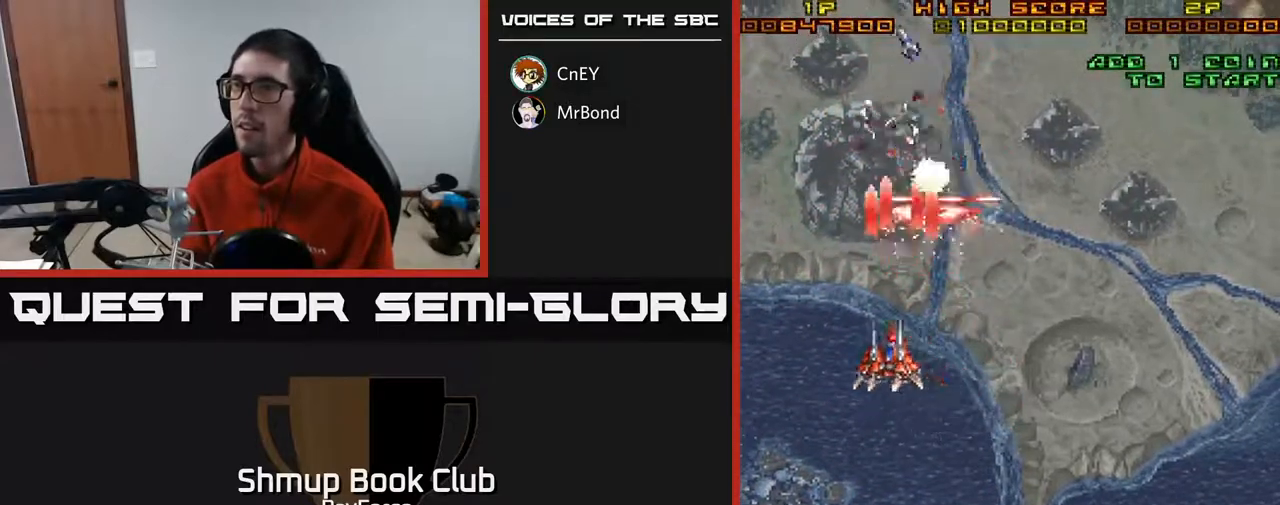
{"buttons": ["A"], "right_stick": "center", "events": [[17, "DPAD_DOWN", "down"], [17, "DPAD_RIGHT", "down"], [267, "DPAD_RIGHT", "up"], [300, "DPAD_LEFT", "down"], [367, "DPAD_DOWN", "up"], [500, "DPAD_LEFT", "up"]]}
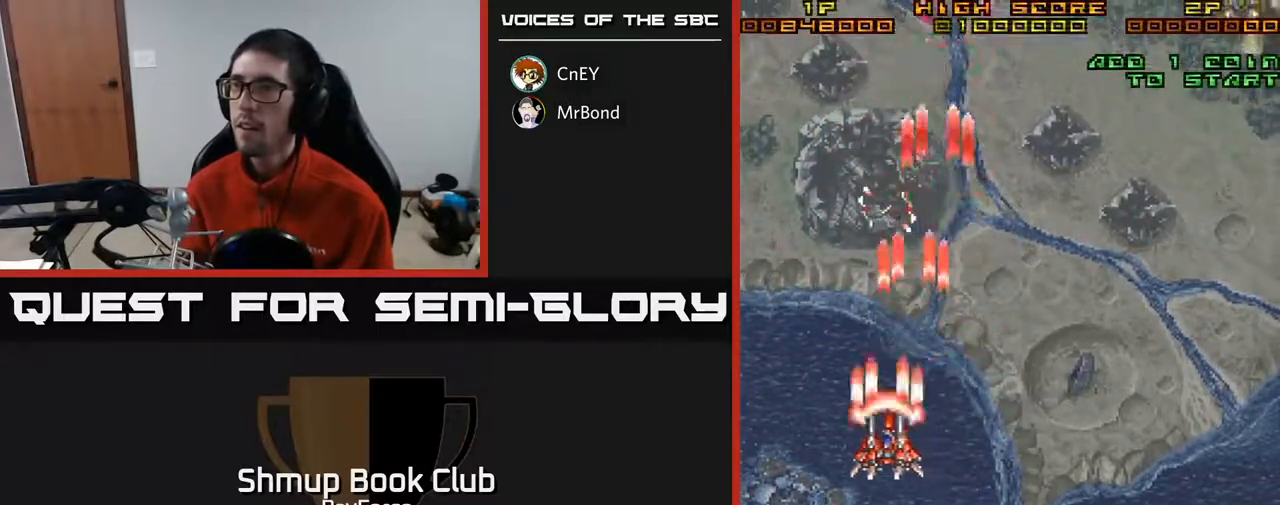
{"buttons": ["A", "DPAD_RIGHT"], "right_stick": "center", "events": [[33, "DPAD_RIGHT", "down"]]}
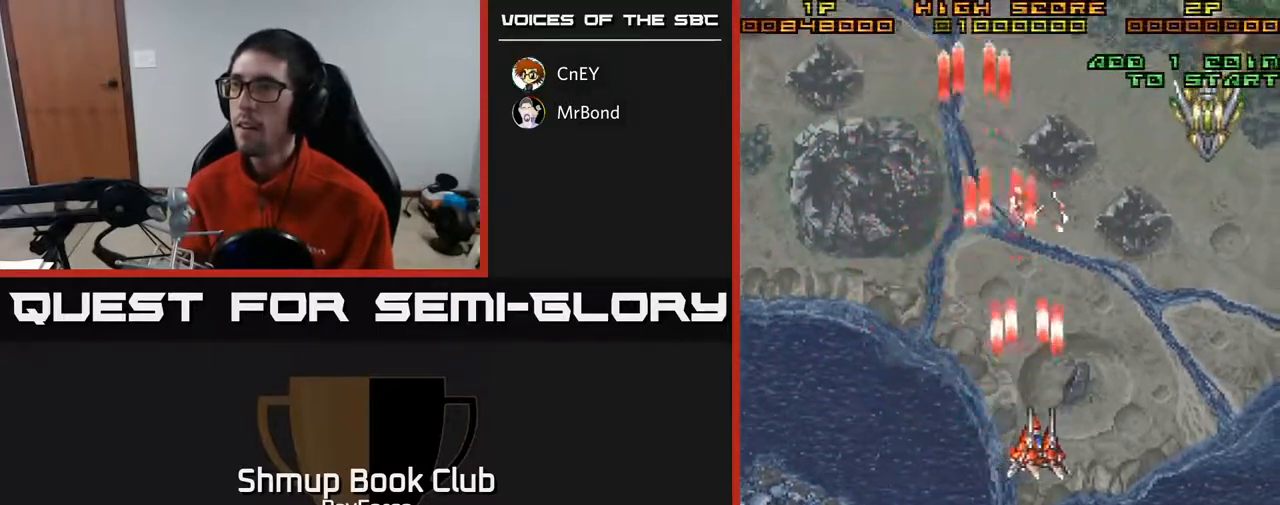
{"buttons": ["A", "DPAD_UP"], "right_stick": "center", "events": [[367, "DPAD_UP", "down"], [400, "DPAD_RIGHT", "up"]]}
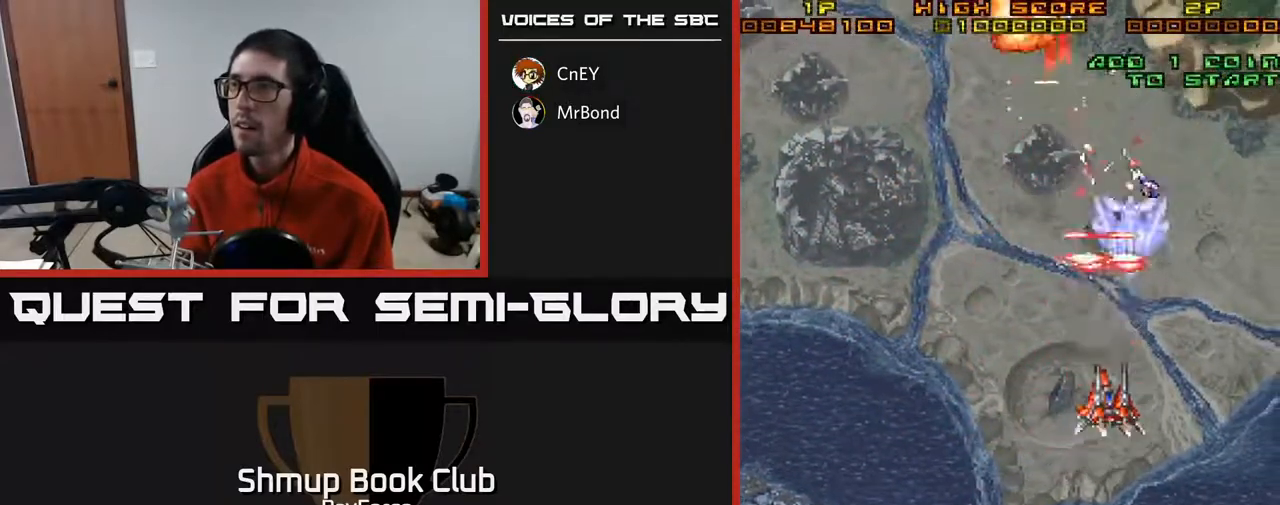
{"buttons": ["A", "DPAD_DOWN"], "right_stick": "center", "events": [[83, "DPAD_UP", "up"], [117, "DPAD_DOWN", "down"], [283, "DPAD_RIGHT", "down"], [400, "DPAD_RIGHT", "up"]]}
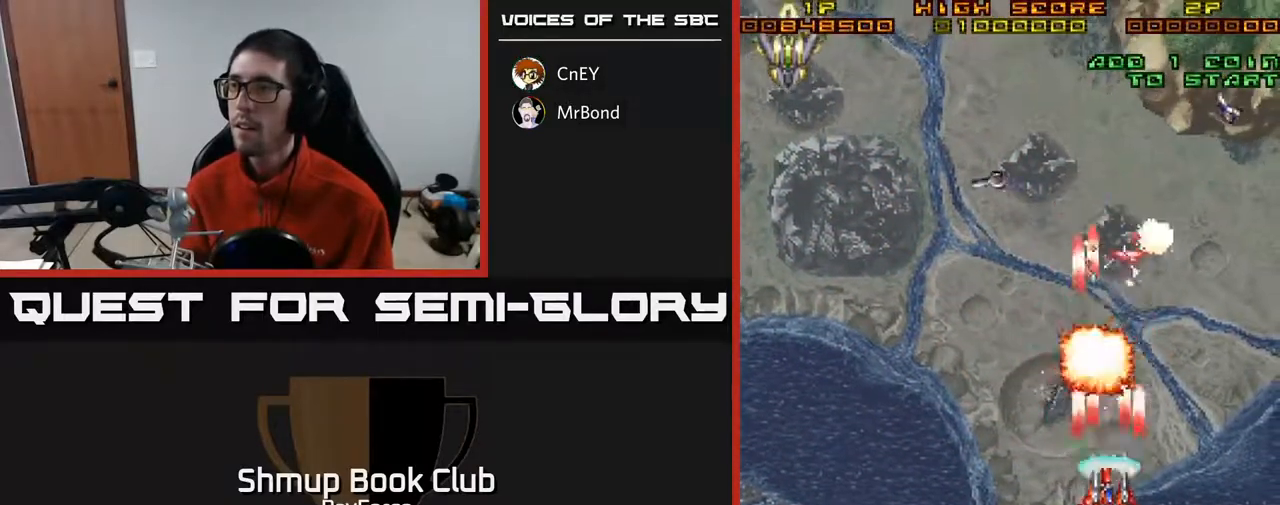
{"buttons": ["A", "DPAD_LEFT"], "right_stick": "center", "events": [[150, "DPAD_LEFT", "down"], [200, "DPAD_DOWN", "up"]]}
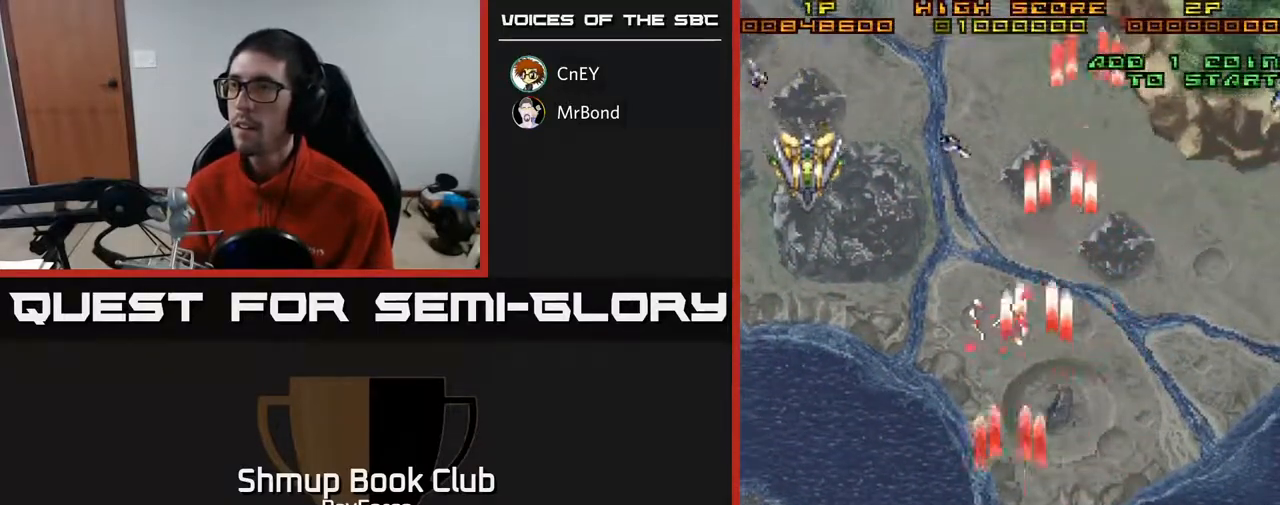
{"buttons": ["A", "DPAD_UP"], "right_stick": "center", "events": [[433, "DPAD_UP", "down"], [467, "DPAD_LEFT", "up"]]}
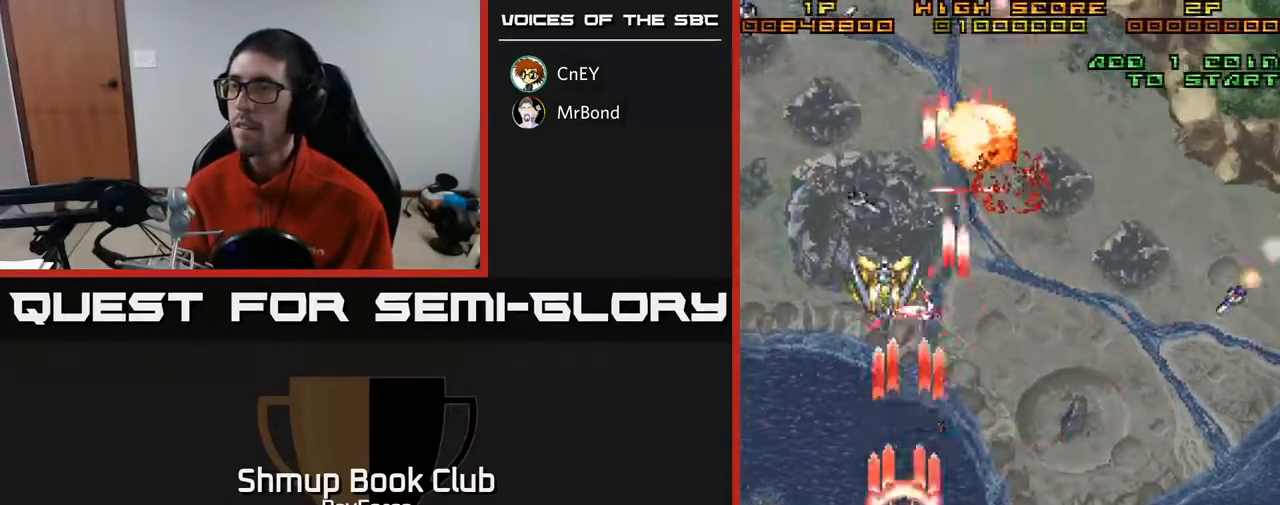
{"buttons": ["A", "DPAD_LEFT"], "right_stick": "center", "events": [[233, "DPAD_UP", "up"], [333, "DPAD_DOWN", "down"], [433, "DPAD_LEFT", "down"], [467, "DPAD_DOWN", "up"]]}
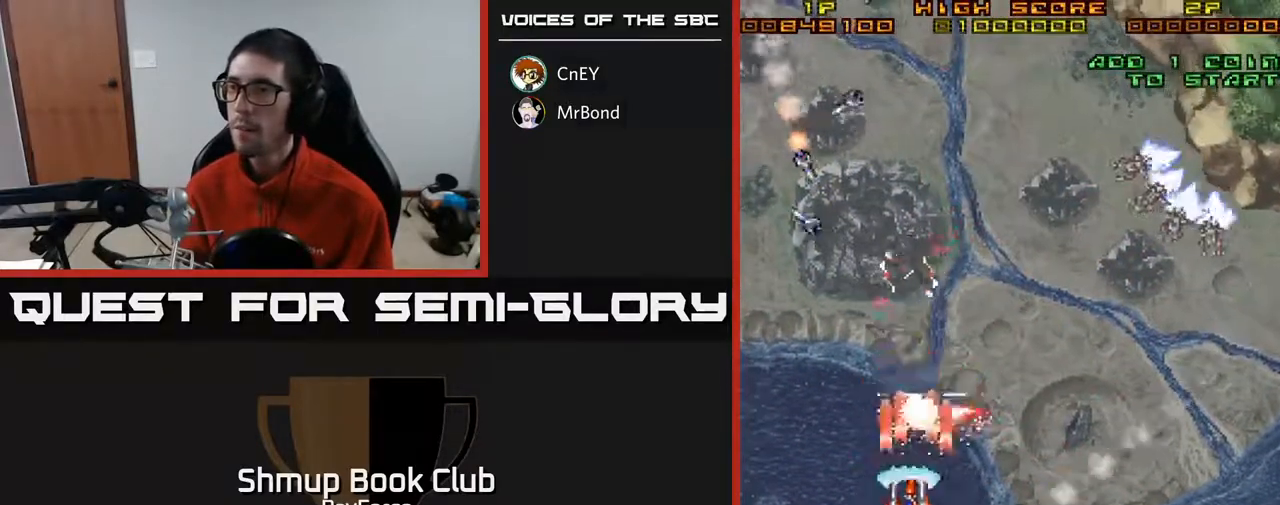
{"buttons": ["A", "DPAD_DOWN", "DPAD_RIGHT"], "right_stick": "center", "events": [[17, "DPAD_UP", "down"], [100, "DPAD_UP", "up"], [183, "DPAD_DOWN", "down"], [267, "DPAD_LEFT", "up"], [300, "DPAD_RIGHT", "down"]]}
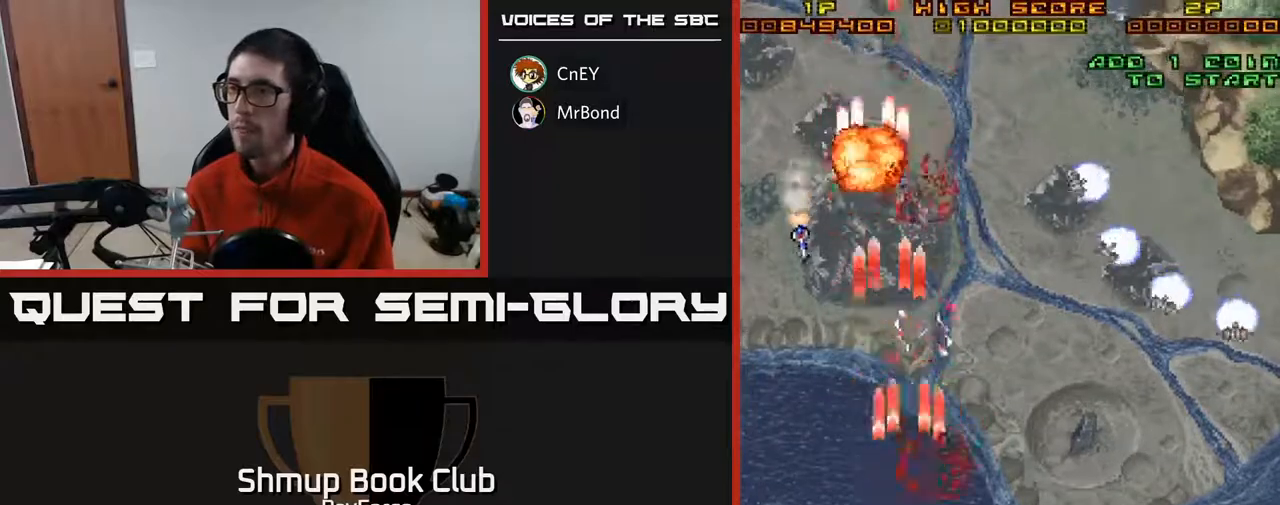
{"buttons": ["A", "DPAD_RIGHT"], "right_stick": "center", "events": [[17, "DPAD_DOWN", "up"], [233, "DPAD_UP", "down"], [483, "DPAD_UP", "up"]]}
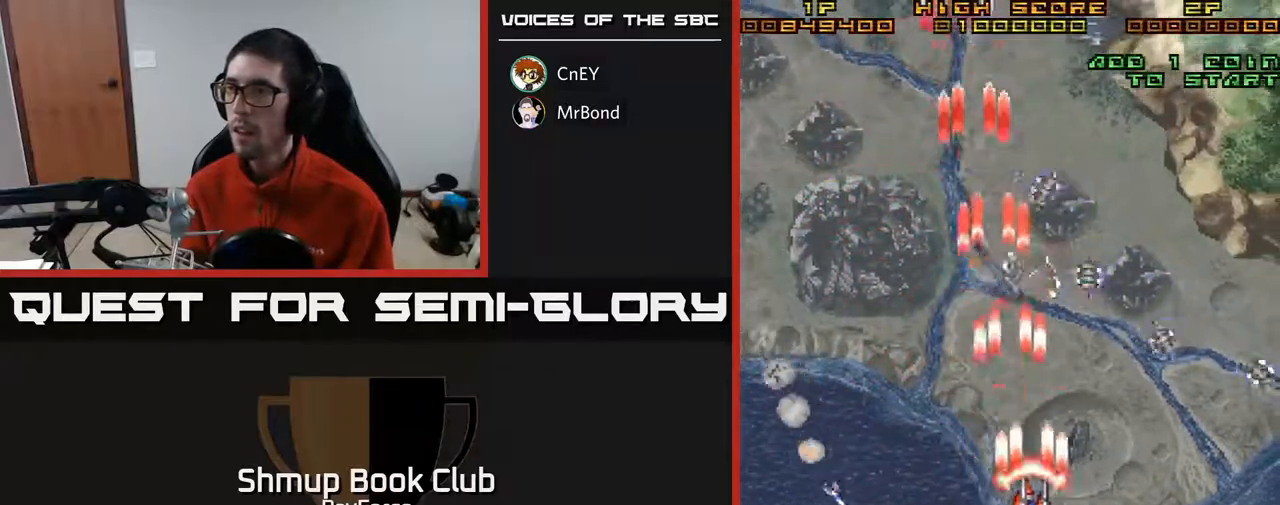
{"buttons": ["A", "DPAD_DOWN", "DPAD_RIGHT"], "right_stick": "center", "events": [[117, "DPAD_DOWN", "down"]]}